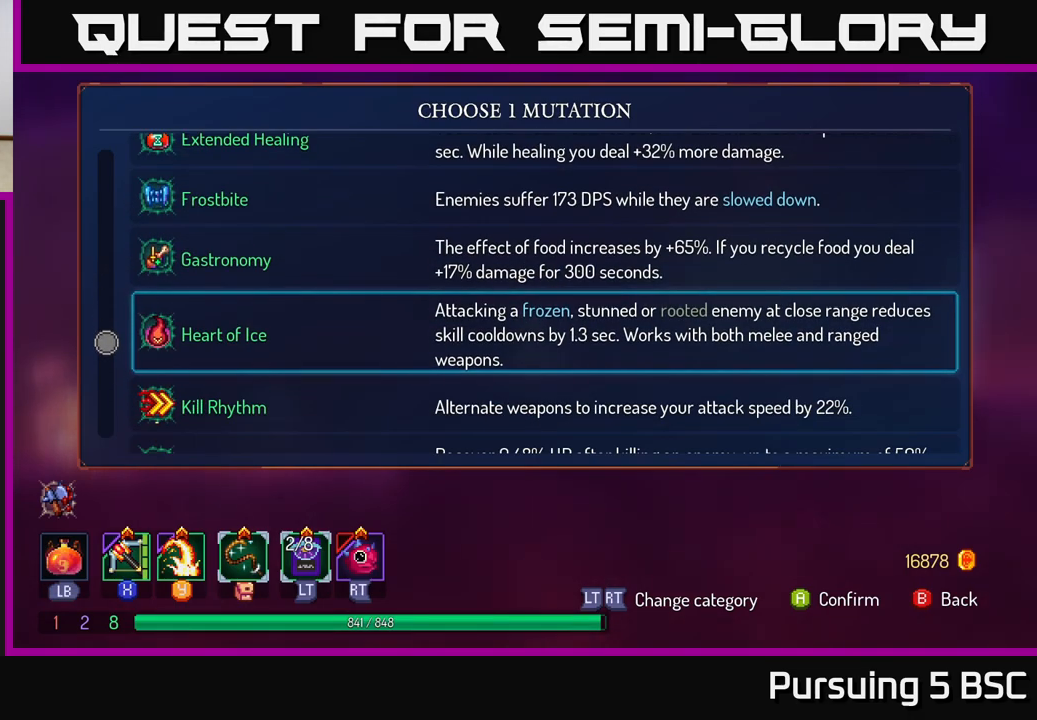
Gameplay with a controller (Xbox layout); each line is a JSON object with the inputs held at the frame after it. "events" lists button and stick changes between this image and that frame as [ms after this image, input, new state], when the widget could be followed in between.
{"buttons": [], "left_stick": "center", "right_stick": "center", "events": []}
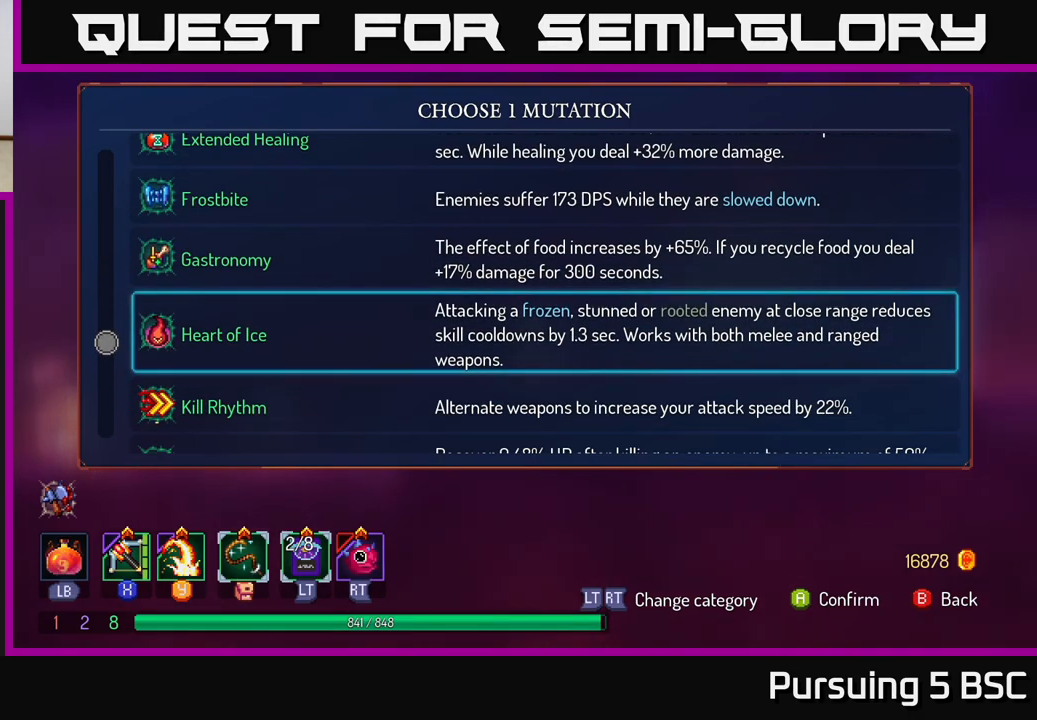
{"buttons": [], "left_stick": "center", "right_stick": "center", "events": []}
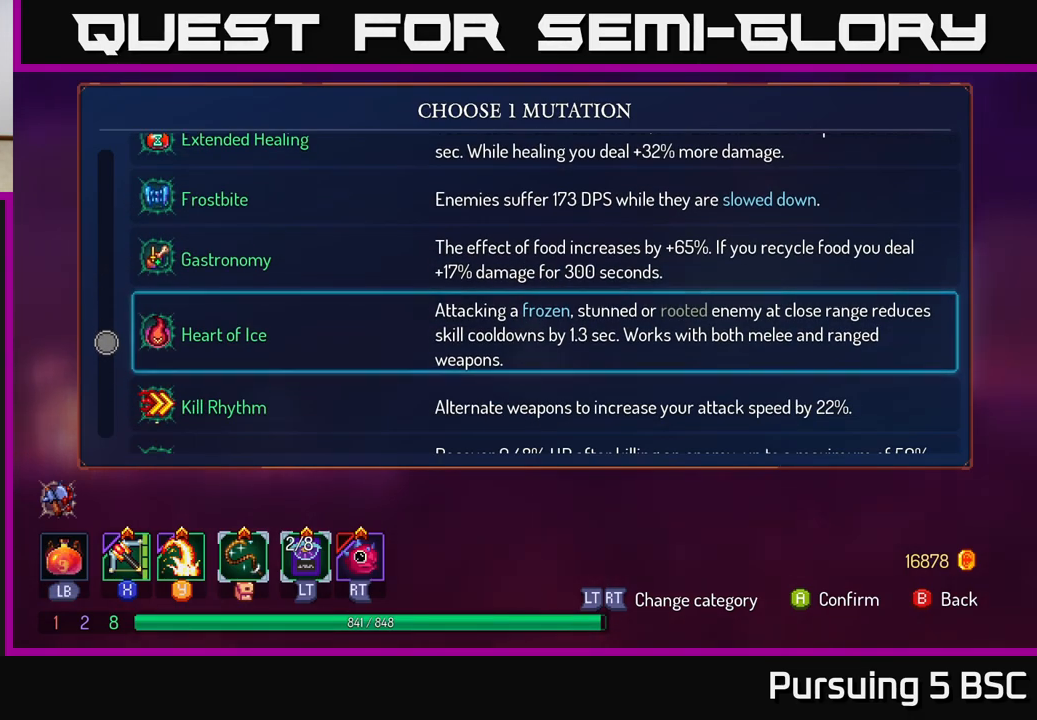
{"buttons": [], "left_stick": "up", "right_stick": "center", "events": [[50, "left_stick", "up"], [233, "left_stick", "center"], [433, "left_stick", "up"]]}
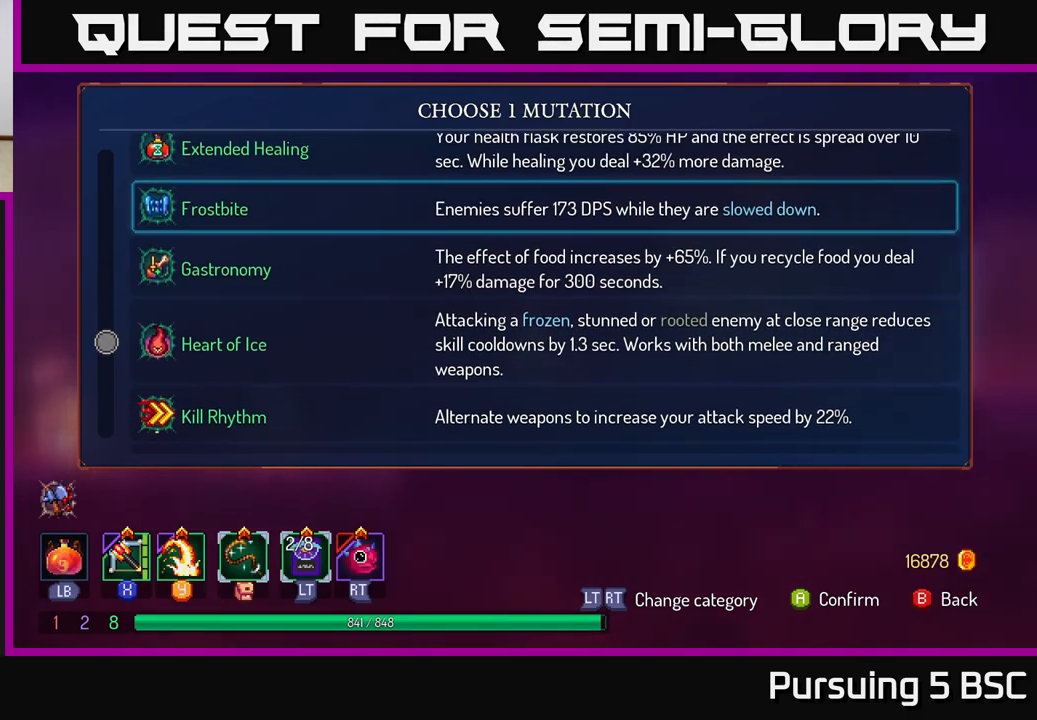
{"buttons": [], "left_stick": "center", "right_stick": "center", "events": [[500, "left_stick", "center"]]}
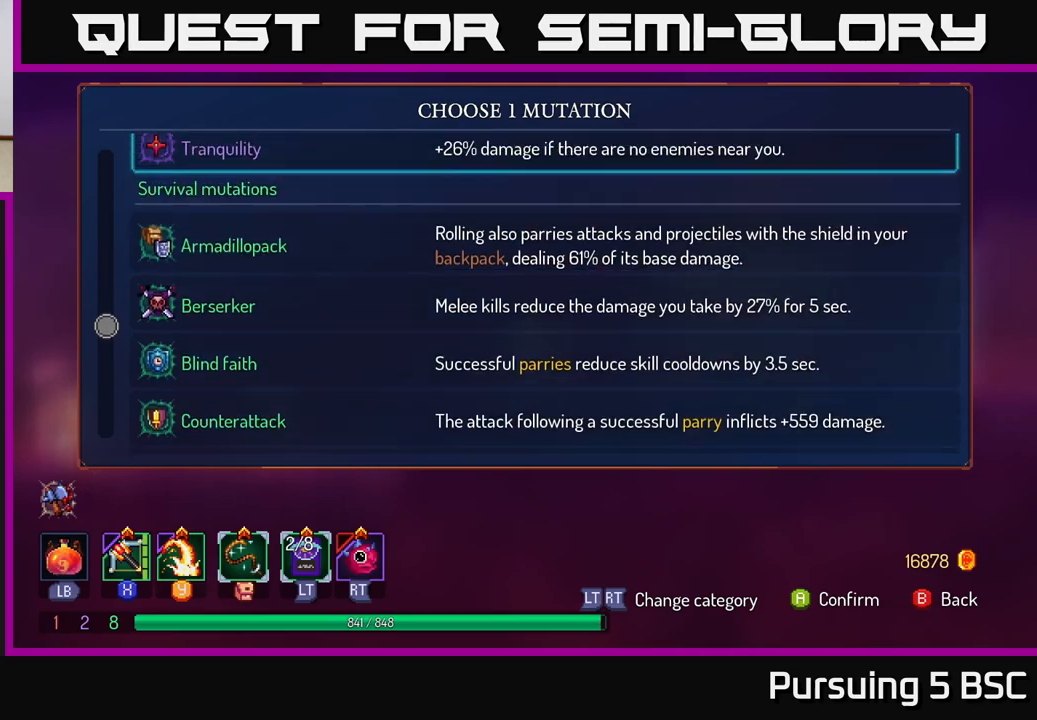
{"buttons": [], "left_stick": "down", "right_stick": "center", "events": [[467, "left_stick", "down"]]}
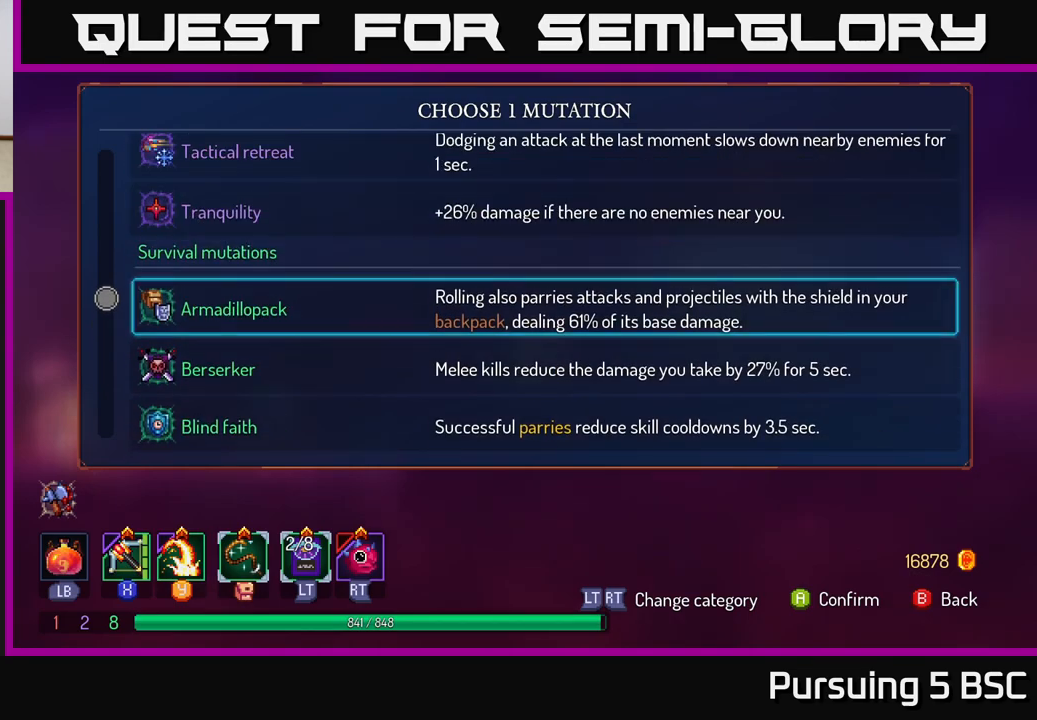
{"buttons": [], "left_stick": "center", "right_stick": "center", "events": [[150, "left_stick", "center"]]}
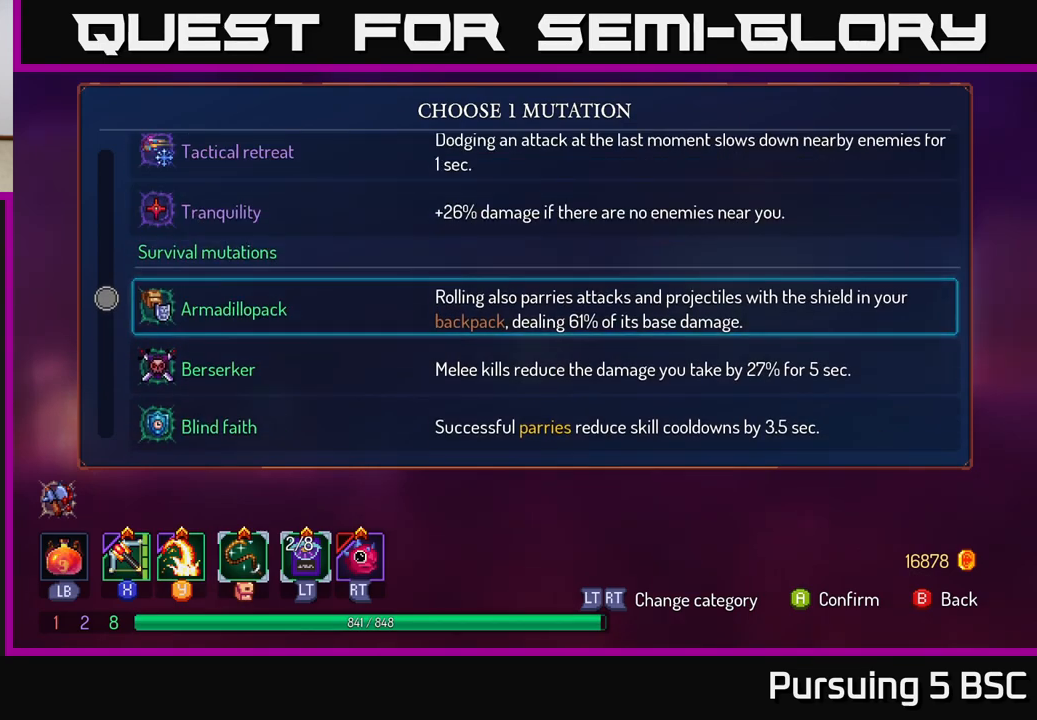
{"buttons": [], "left_stick": "down", "right_stick": "center", "events": [[317, "left_stick", "down"]]}
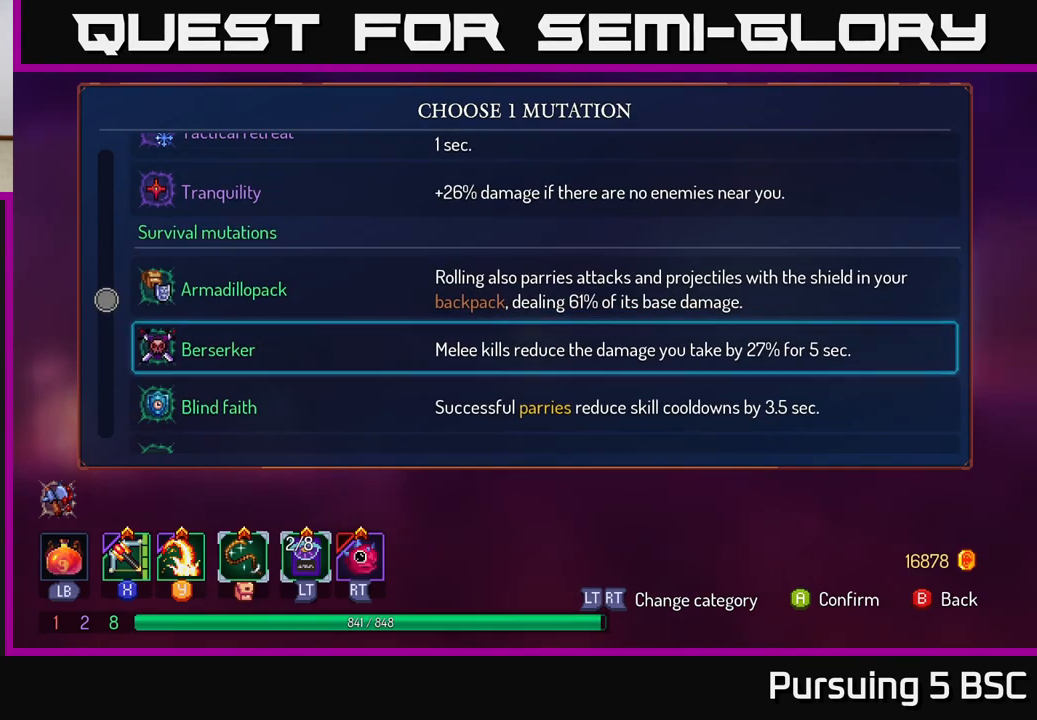
{"buttons": [], "left_stick": "down", "right_stick": "center", "events": [[33, "left_stick", "center"], [167, "left_stick", "down"]]}
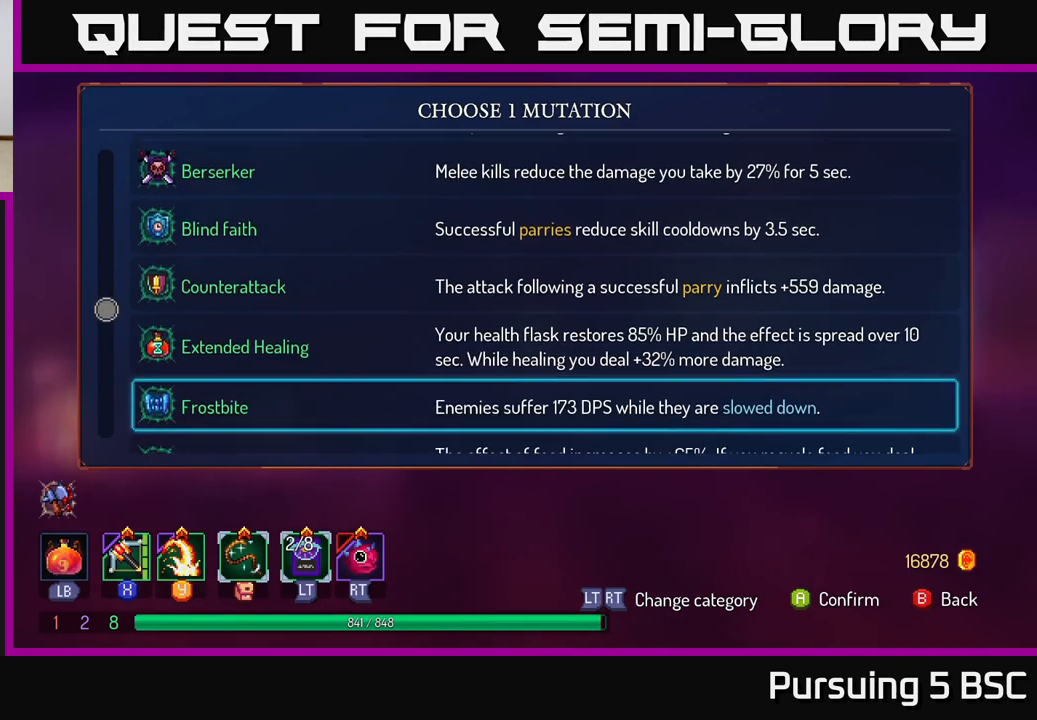
{"buttons": [], "left_stick": "center", "right_stick": "center", "events": [[100, "left_stick", "center"]]}
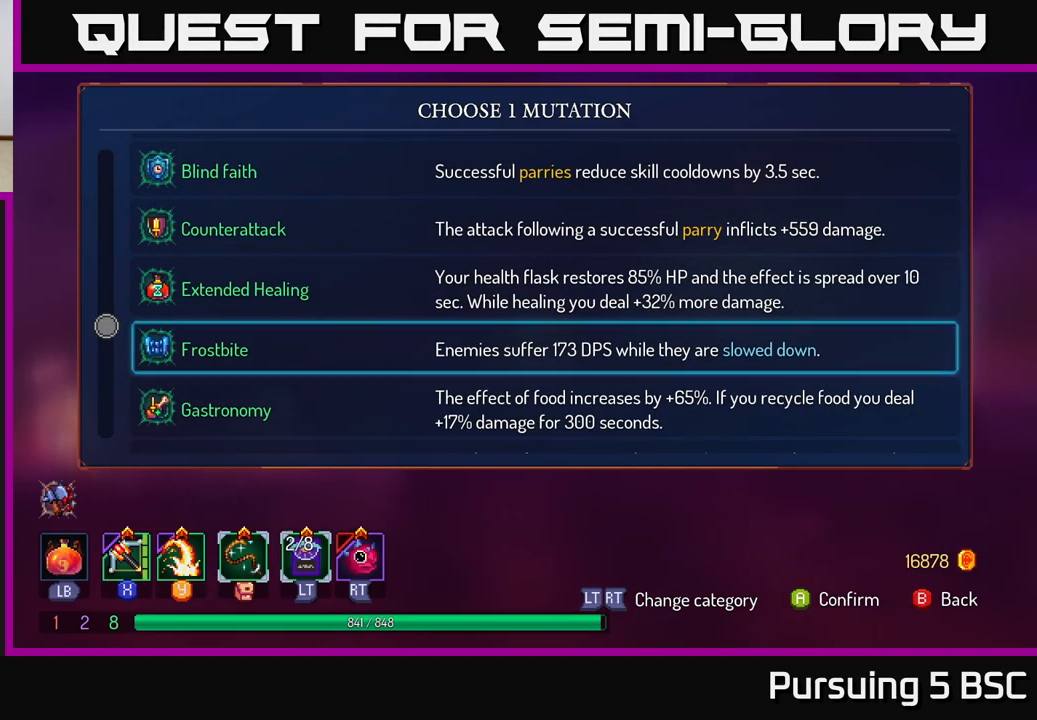
{"buttons": [], "left_stick": "center", "right_stick": "center", "events": [[83, "left_stick", "down"], [233, "left_stick", "center"], [317, "left_stick", "down"], [467, "left_stick", "center"]]}
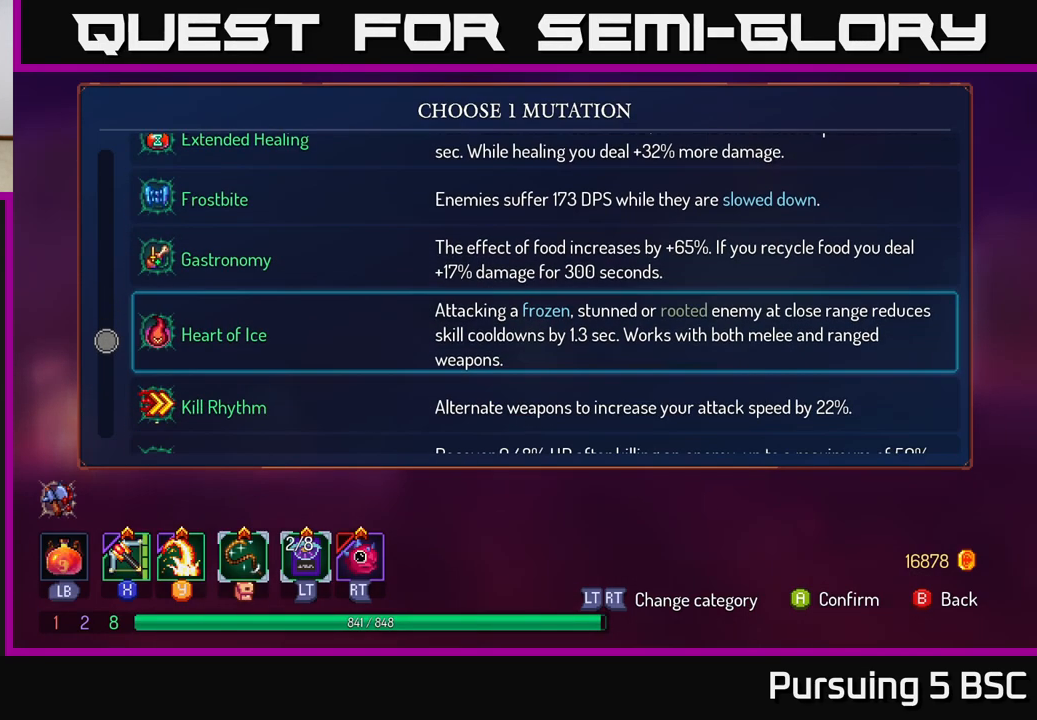
{"buttons": [], "left_stick": "center", "right_stick": "center", "events": [[67, "left_stick", "down"], [200, "left_stick", "center"]]}
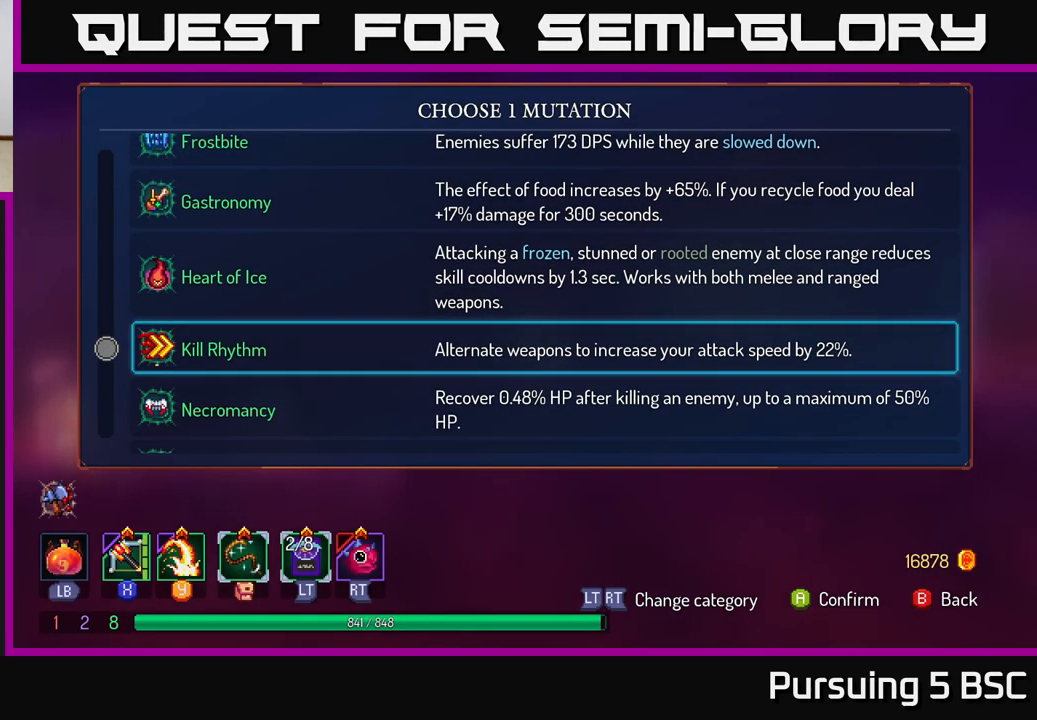
{"buttons": [], "left_stick": "down", "right_stick": "center", "events": [[483, "left_stick", "down"]]}
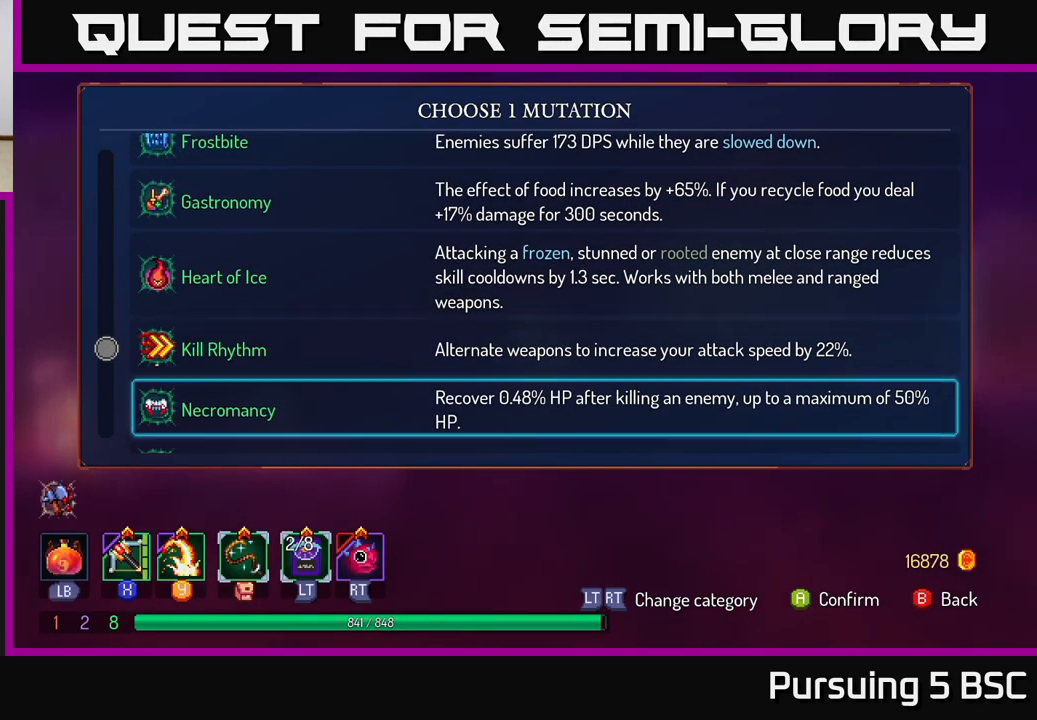
{"buttons": [], "left_stick": "center", "right_stick": "center", "events": [[200, "left_stick", "center"]]}
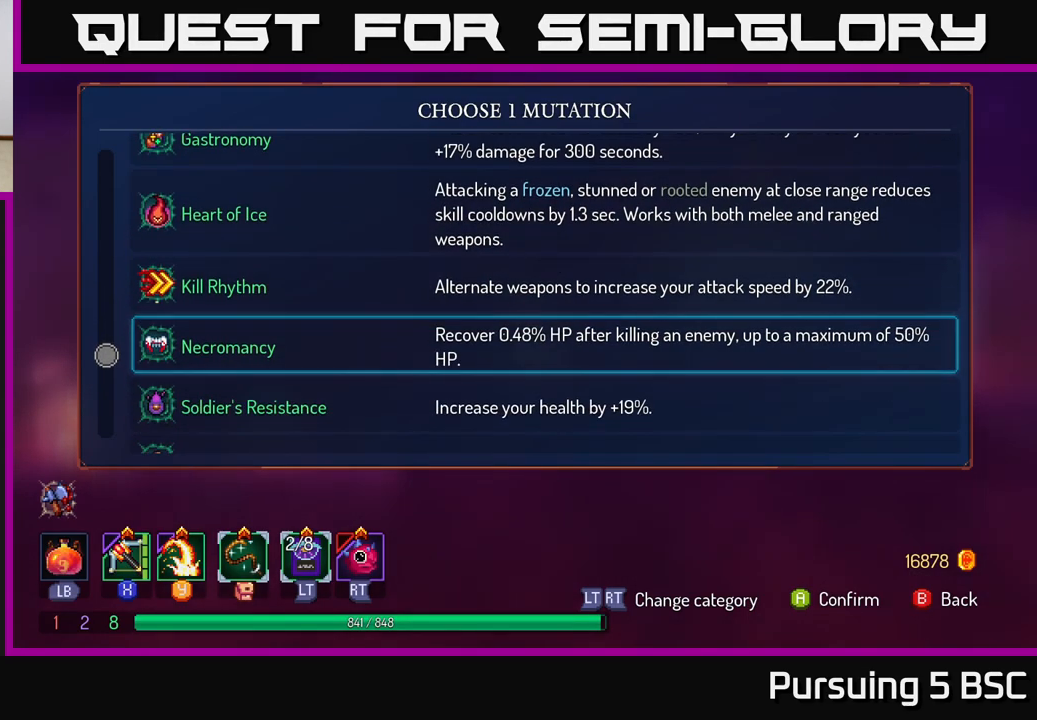
{"buttons": [], "left_stick": "center", "right_stick": "center", "events": []}
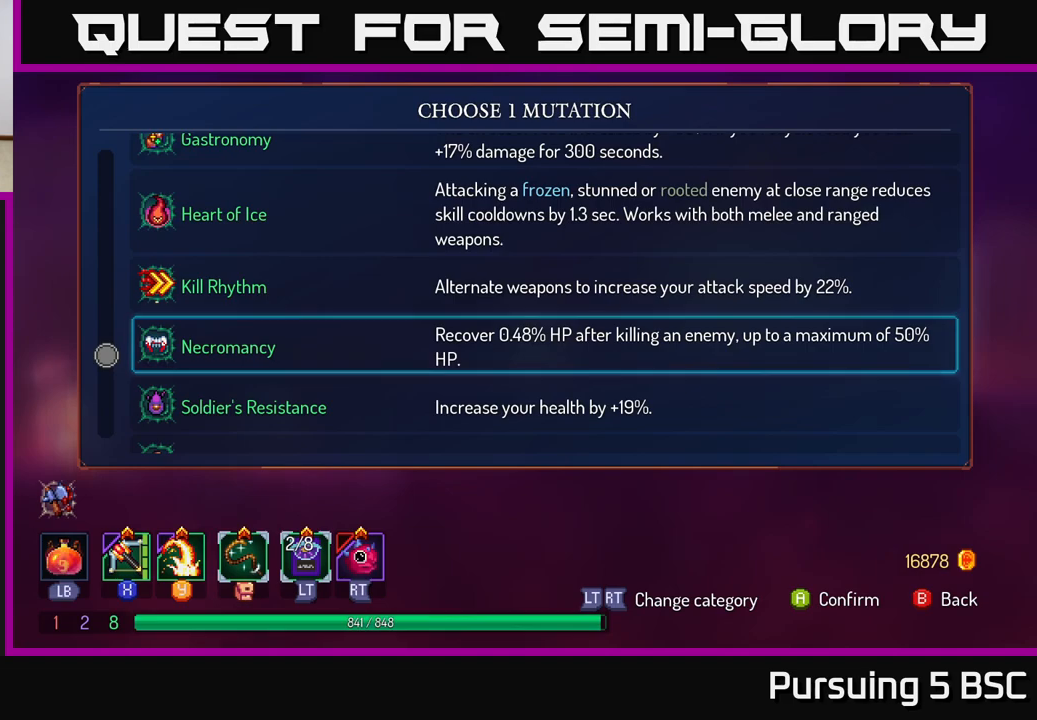
{"buttons": [], "left_stick": "center", "right_stick": "center", "events": []}
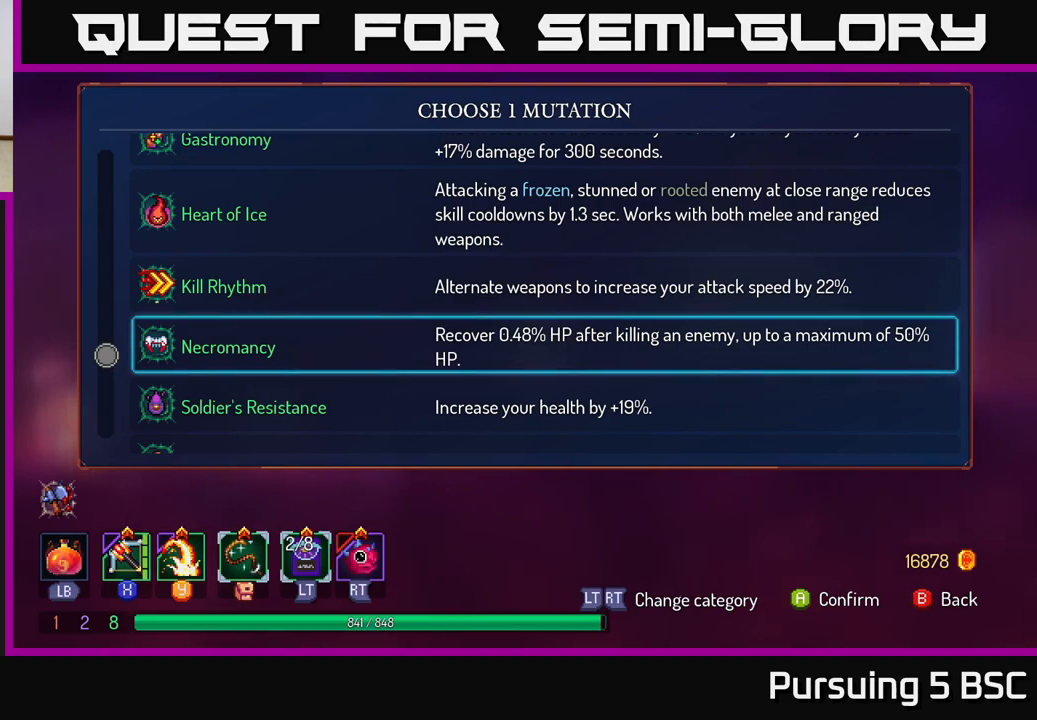
{"buttons": [], "left_stick": "center", "right_stick": "center", "events": []}
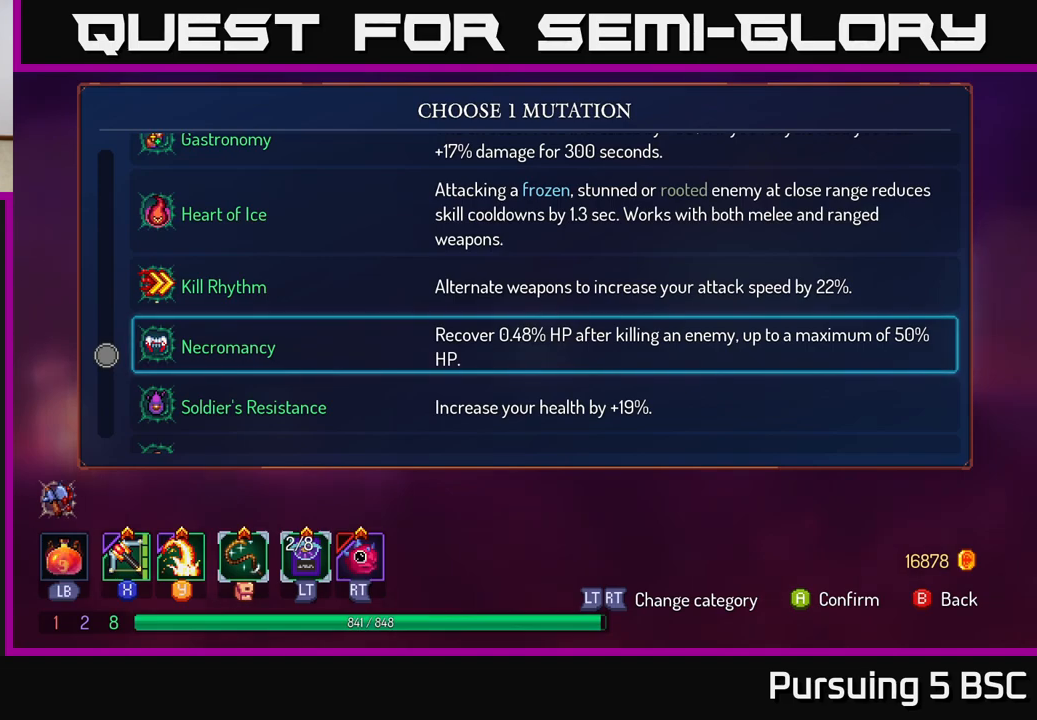
{"buttons": [], "left_stick": "center", "right_stick": "center", "events": []}
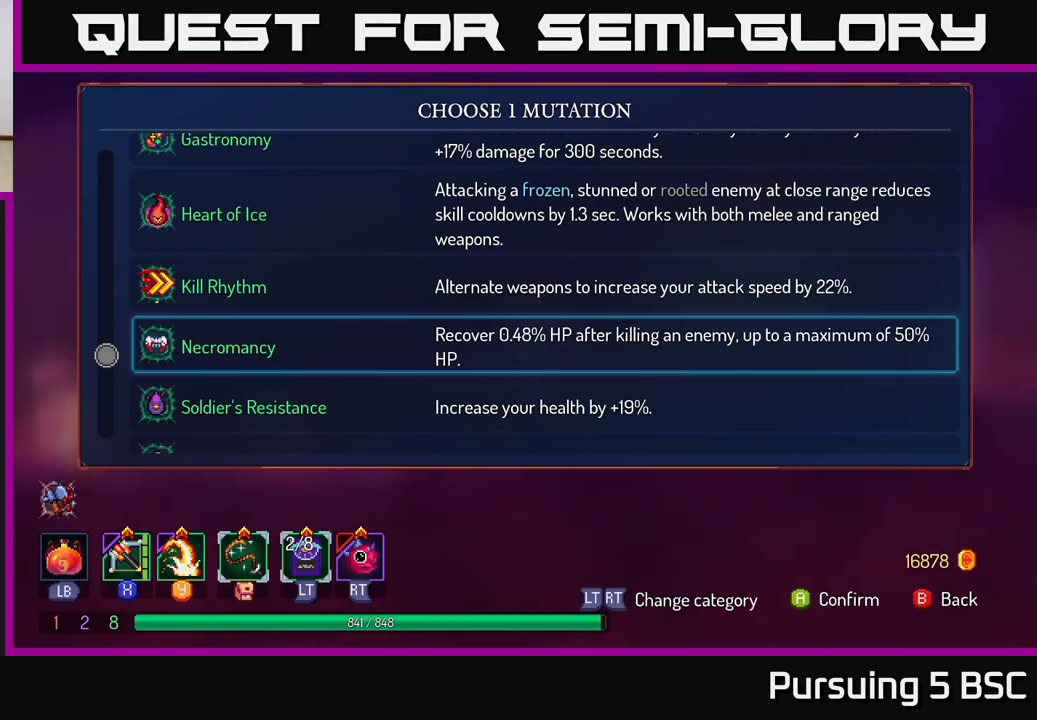
{"buttons": [], "left_stick": "center", "right_stick": "center", "events": [[150, "left_stick", "down"], [333, "left_stick", "center"]]}
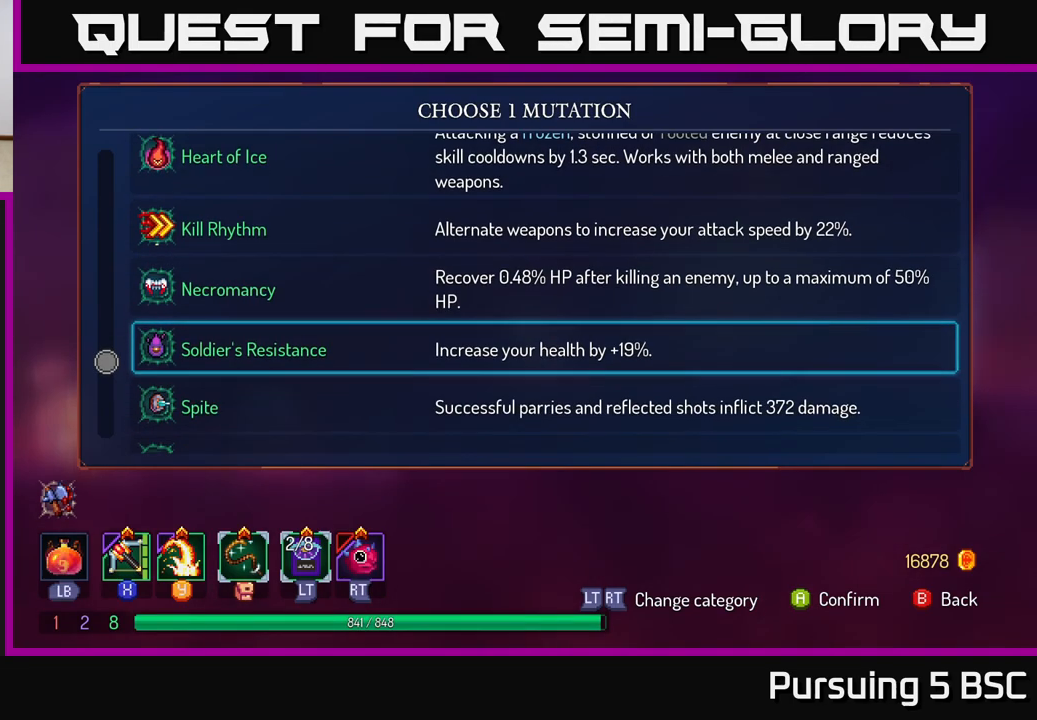
{"buttons": [], "left_stick": "center", "right_stick": "center", "events": [[267, "A", "down"], [333, "A", "up"]]}
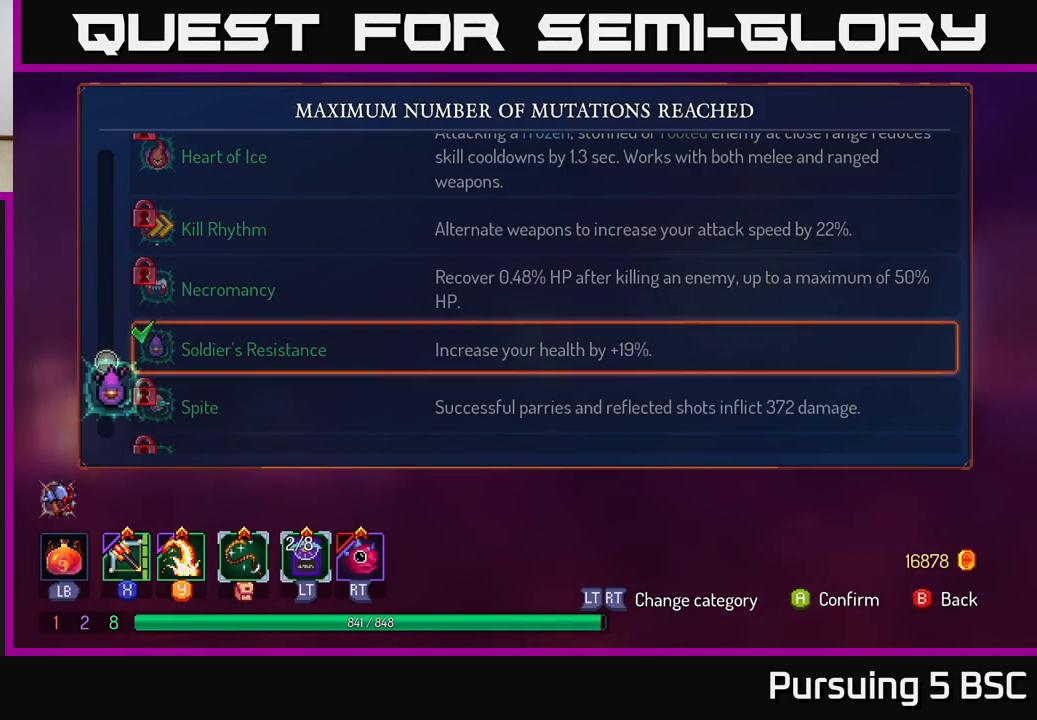
{"buttons": [], "left_stick": "right", "right_stick": "center", "events": [[33, "B", "down"], [117, "B", "up"], [300, "left_stick", "right"]]}
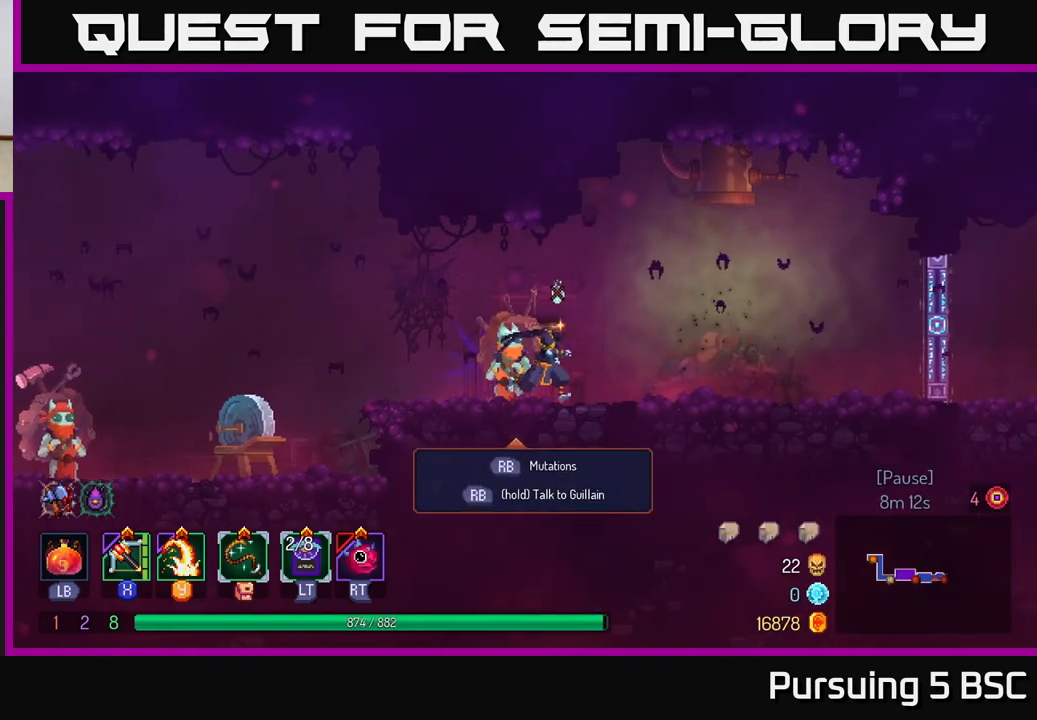
{"buttons": ["B"], "left_stick": "right", "right_stick": "center", "events": [[333, "B", "down"]]}
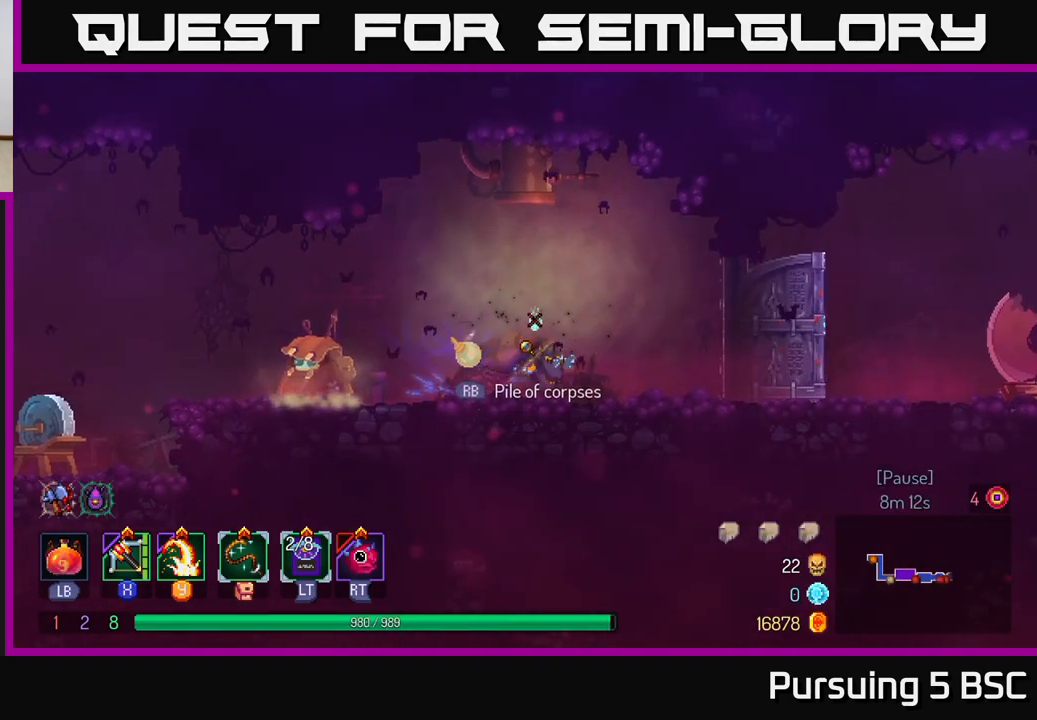
{"buttons": ["A"], "left_stick": "right", "right_stick": "center", "events": [[67, "B", "up"], [467, "A", "down"]]}
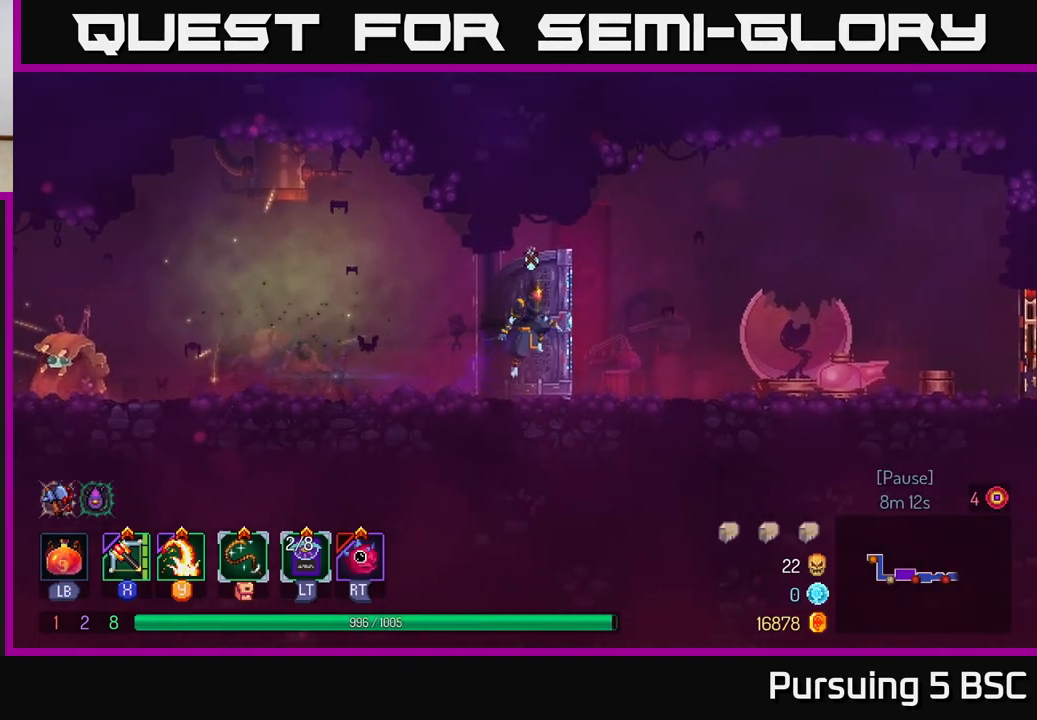
{"buttons": ["B"], "left_stick": "right", "right_stick": "center", "events": [[117, "A", "up"], [417, "B", "down"]]}
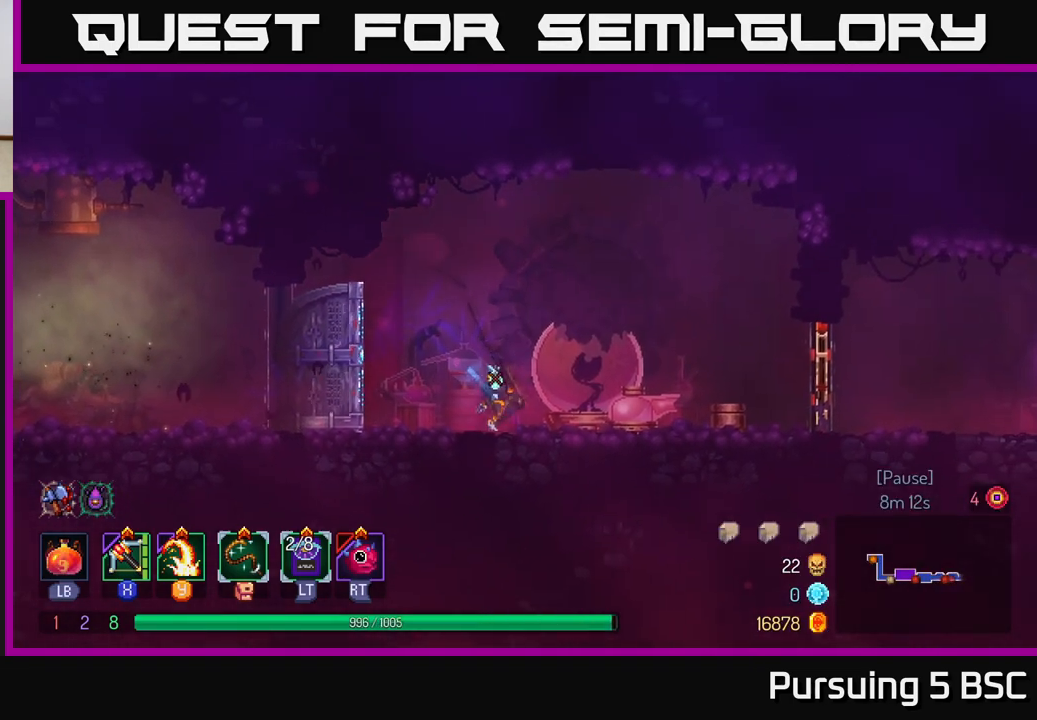
{"buttons": [], "left_stick": "right", "right_stick": "center", "events": [[67, "B", "up"]]}
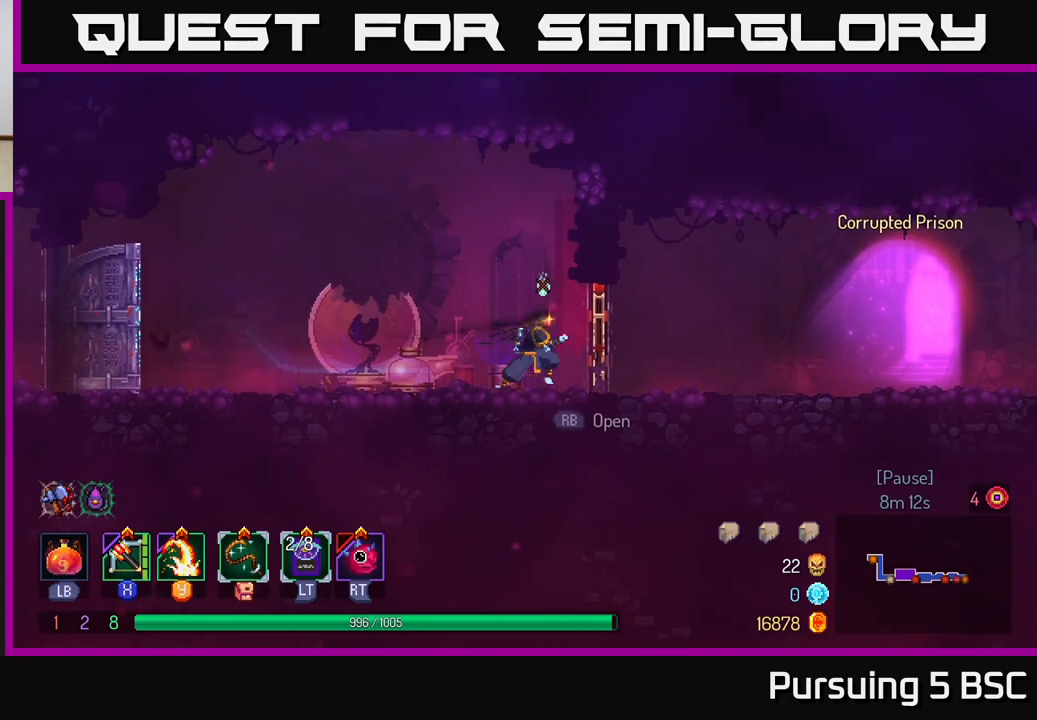
{"buttons": [], "left_stick": "right", "right_stick": "center", "events": [[117, "R1", "down"], [217, "R1", "up"]]}
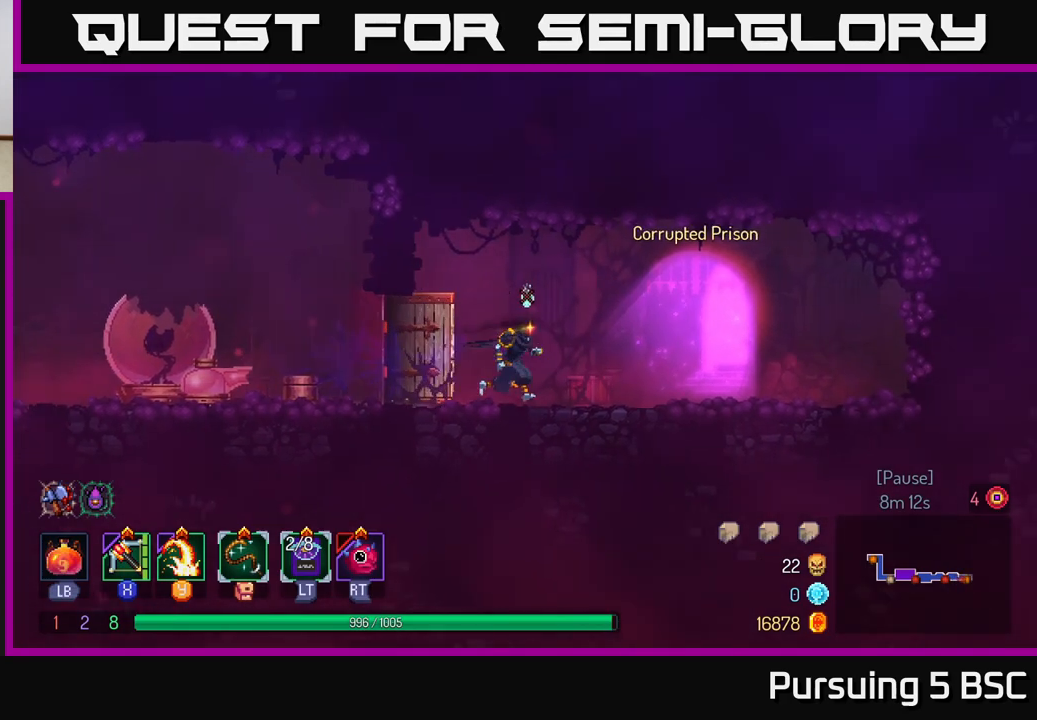
{"buttons": [], "left_stick": "center", "right_stick": "center", "events": [[283, "R1", "down"], [383, "R1", "up"], [417, "left_stick", "center"]]}